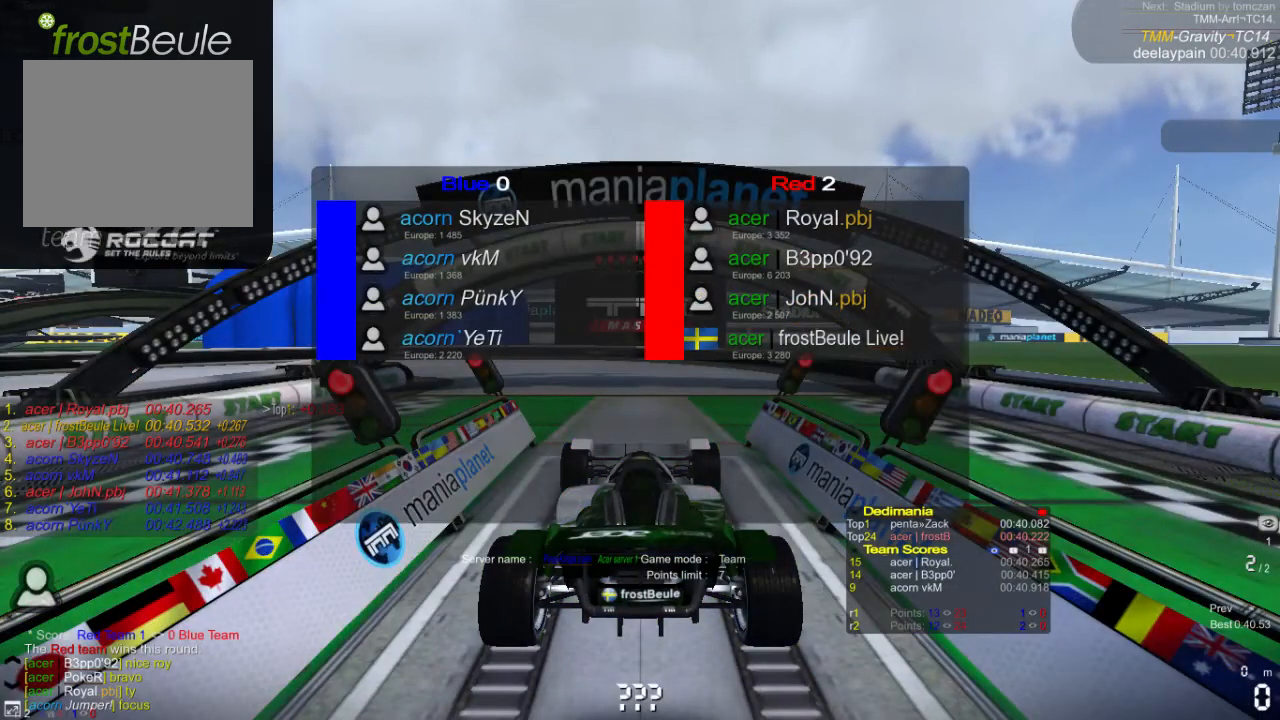
Gameplay with a controller (Xbox layout); each line is a JSON object with the inputs held at the frame after it. "events" lists button and stick changes between this image and that frame as [ms after this image, input, new state], when the widget could be followed in between. Not read: L1 L2 L3 R1 R2 R3 right_stick.
{"buttons": ["A"], "left_stick": "center", "events": [[433, "A", "down"]]}
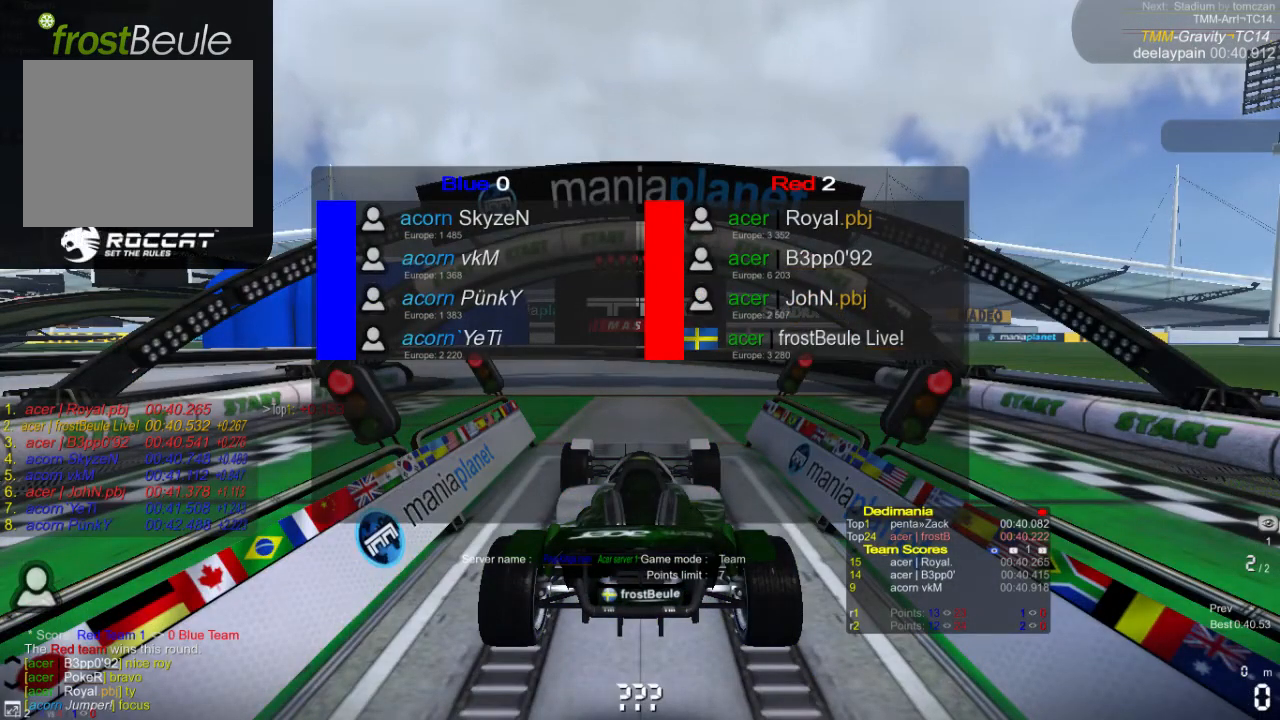
{"buttons": ["A"], "left_stick": "center", "events": []}
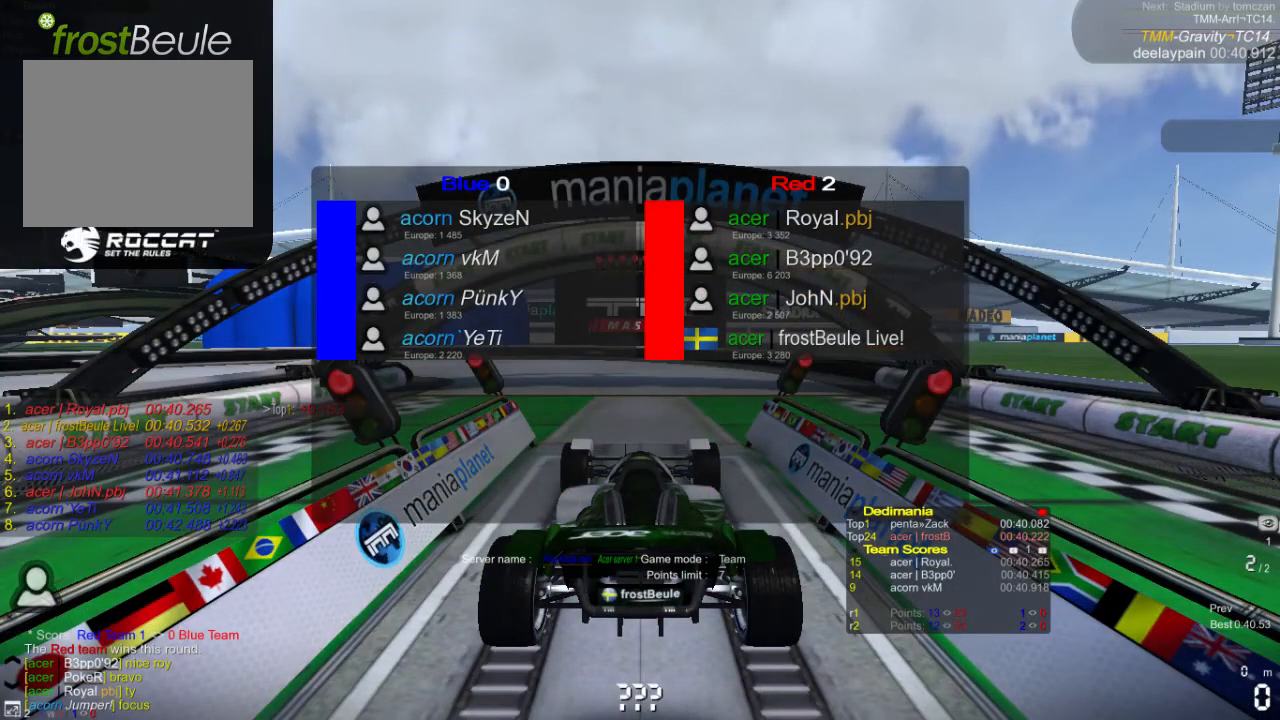
{"buttons": ["A"], "left_stick": "right", "events": [[300, "left_stick", "left"], [433, "left_stick", "right"]]}
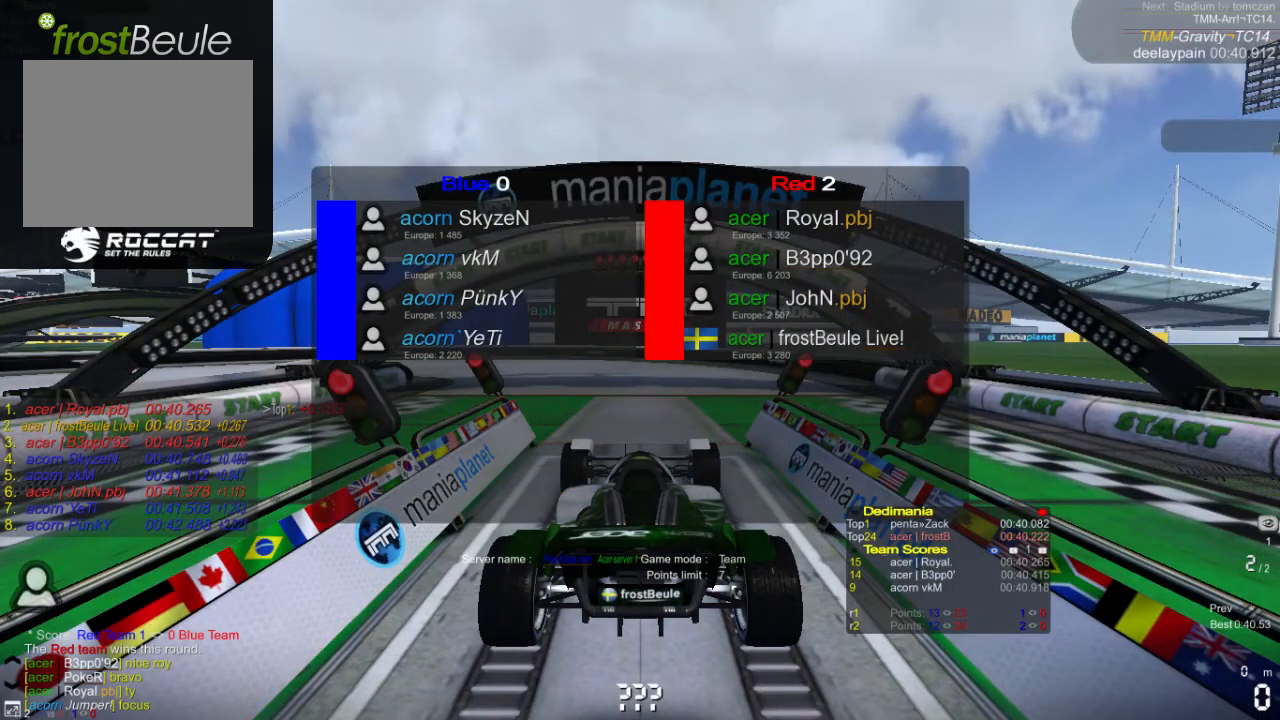
{"buttons": ["A"], "left_stick": "center", "events": [[100, "left_stick", "left"], [200, "left_stick", "center"]]}
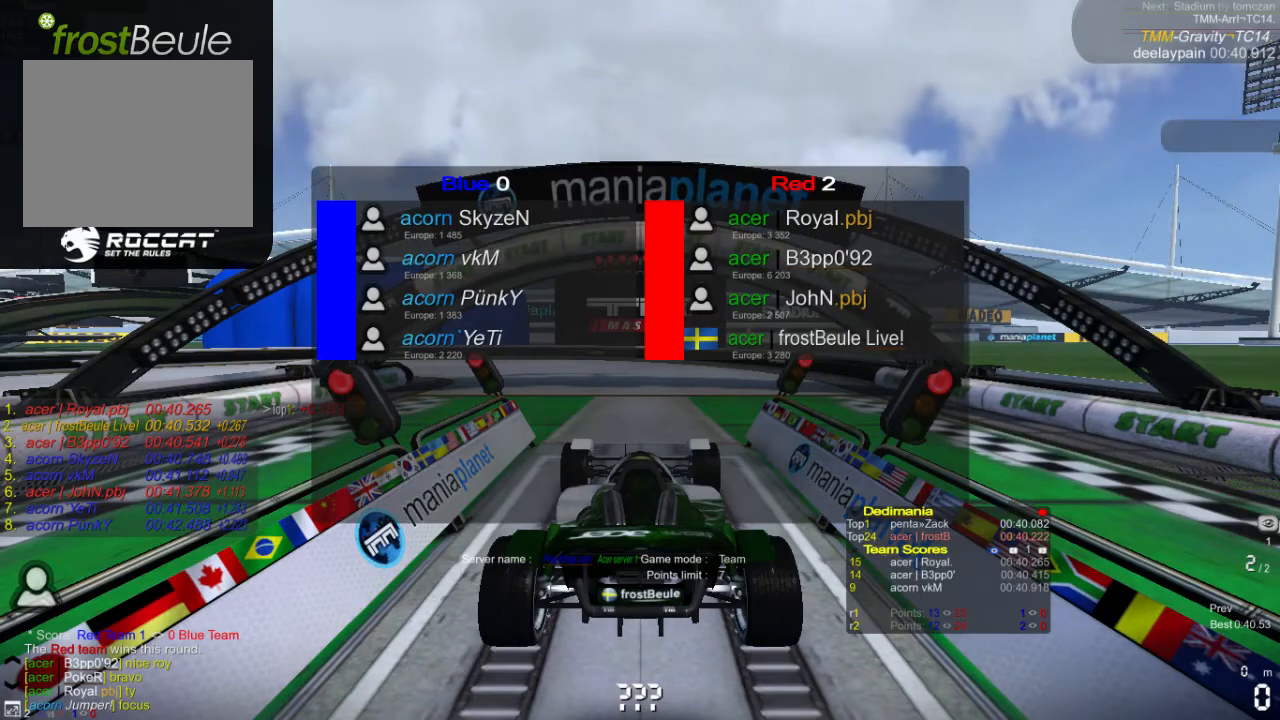
{"buttons": ["A"], "left_stick": "center", "events": []}
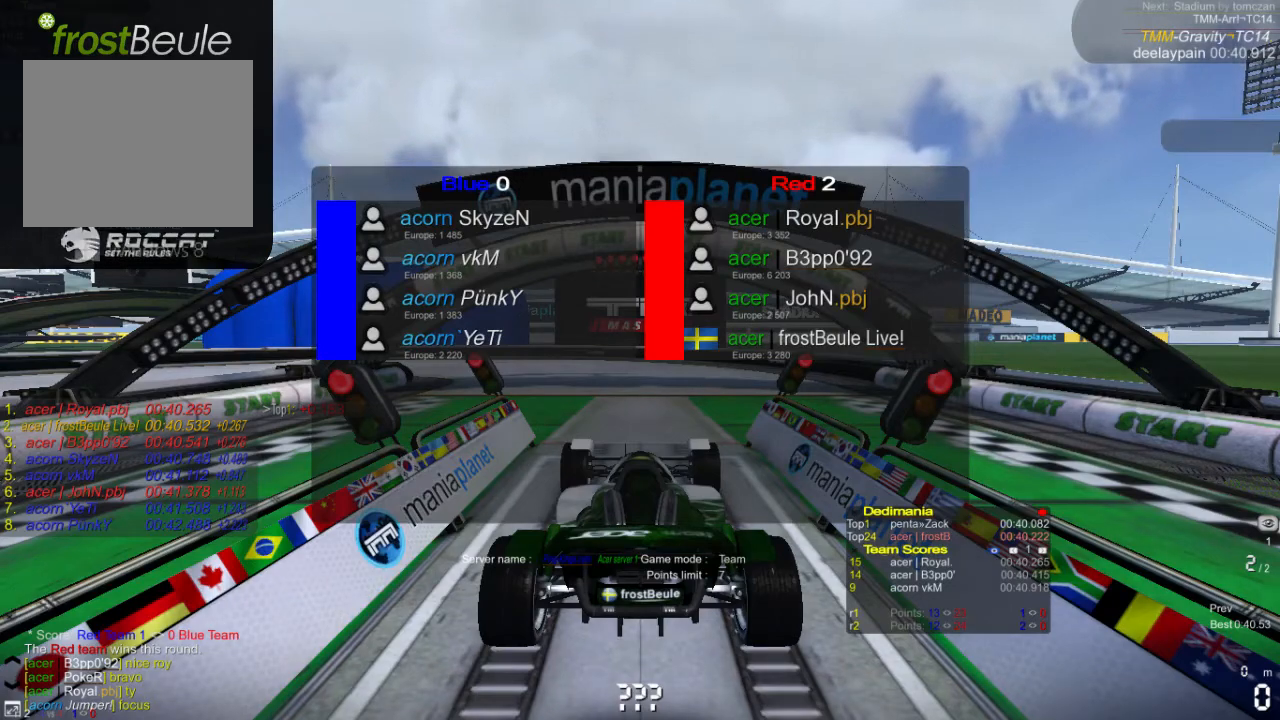
{"buttons": ["A"], "left_stick": "center", "events": []}
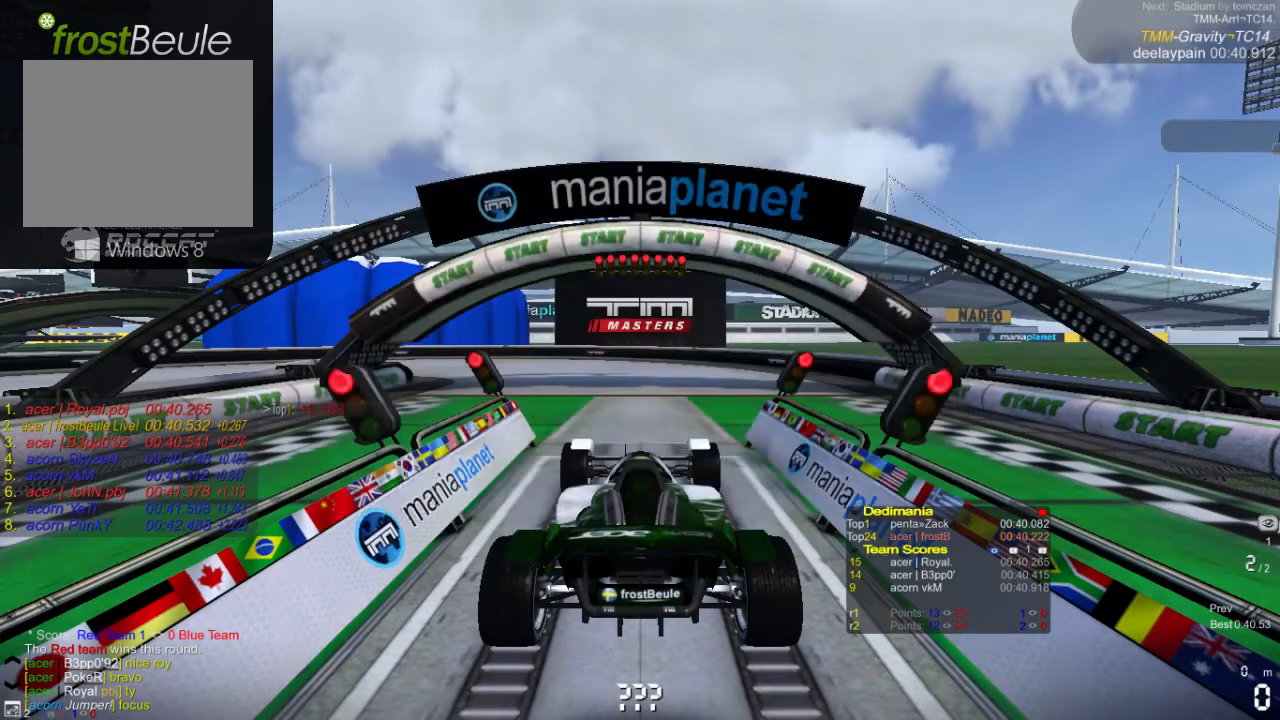
{"buttons": ["A"], "left_stick": "center", "events": []}
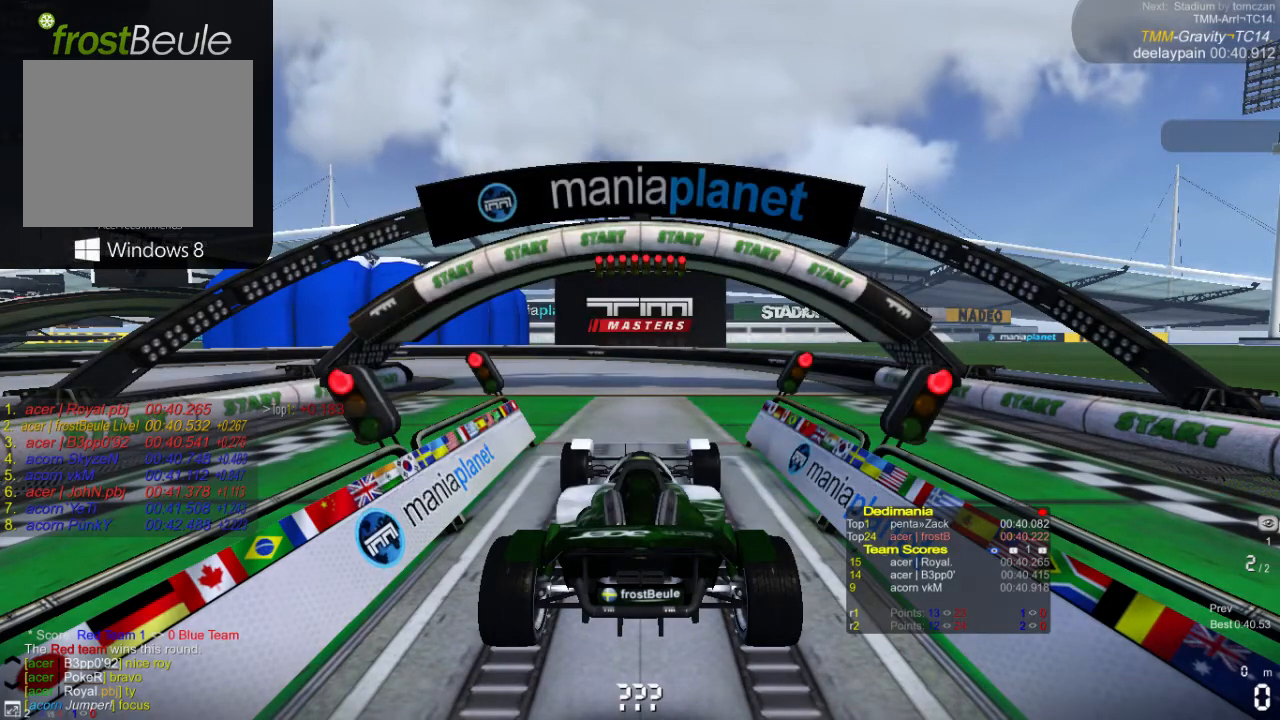
{"buttons": ["A"], "left_stick": "center", "events": []}
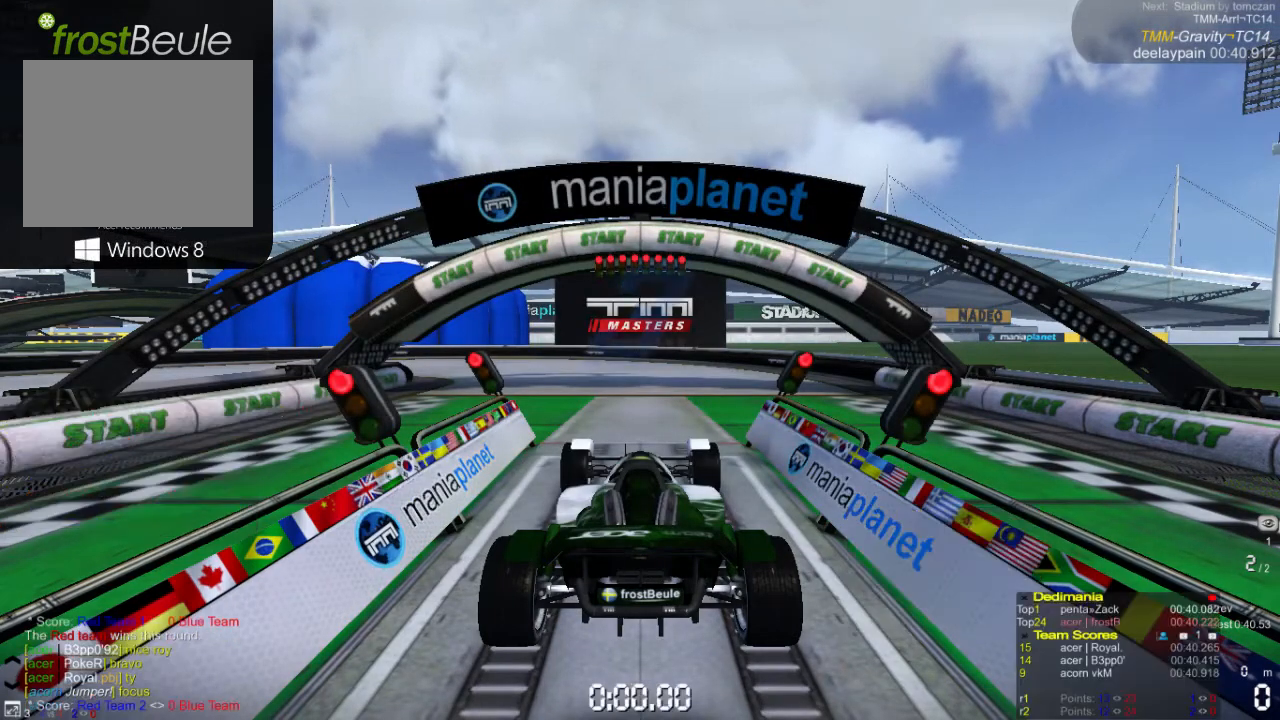
{"buttons": ["A"], "left_stick": "center", "events": []}
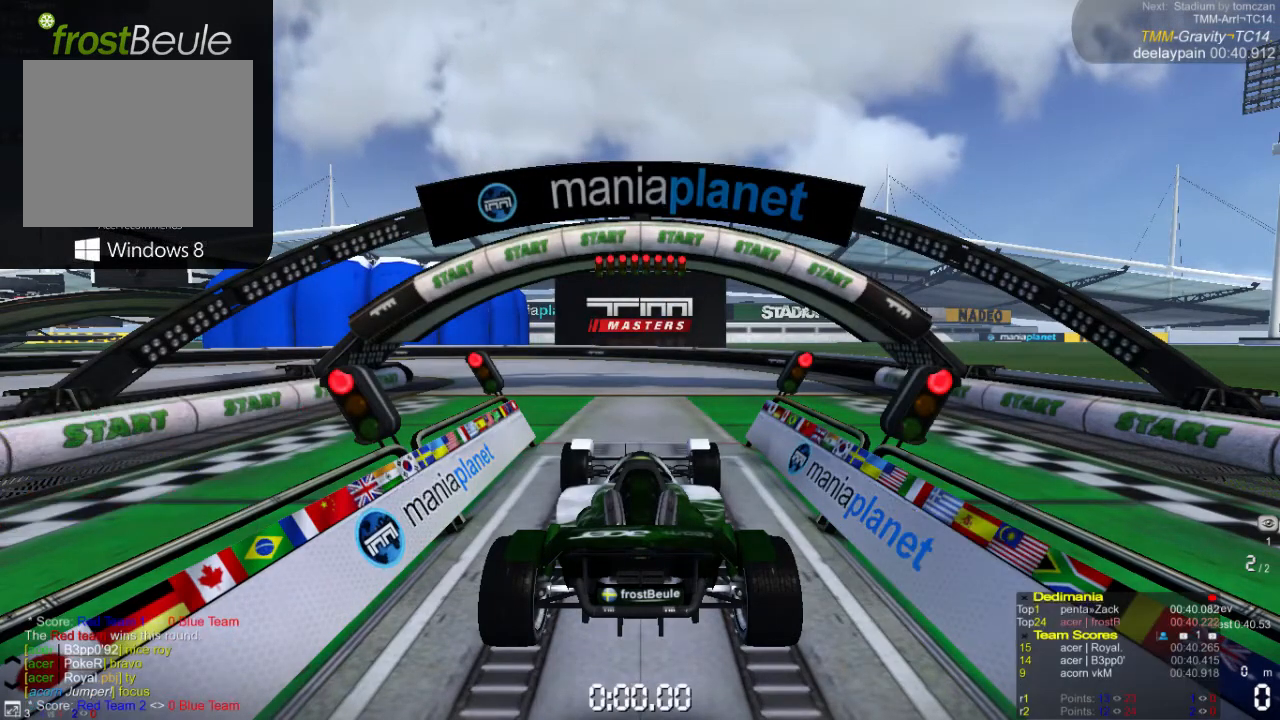
{"buttons": ["A"], "left_stick": "center", "events": []}
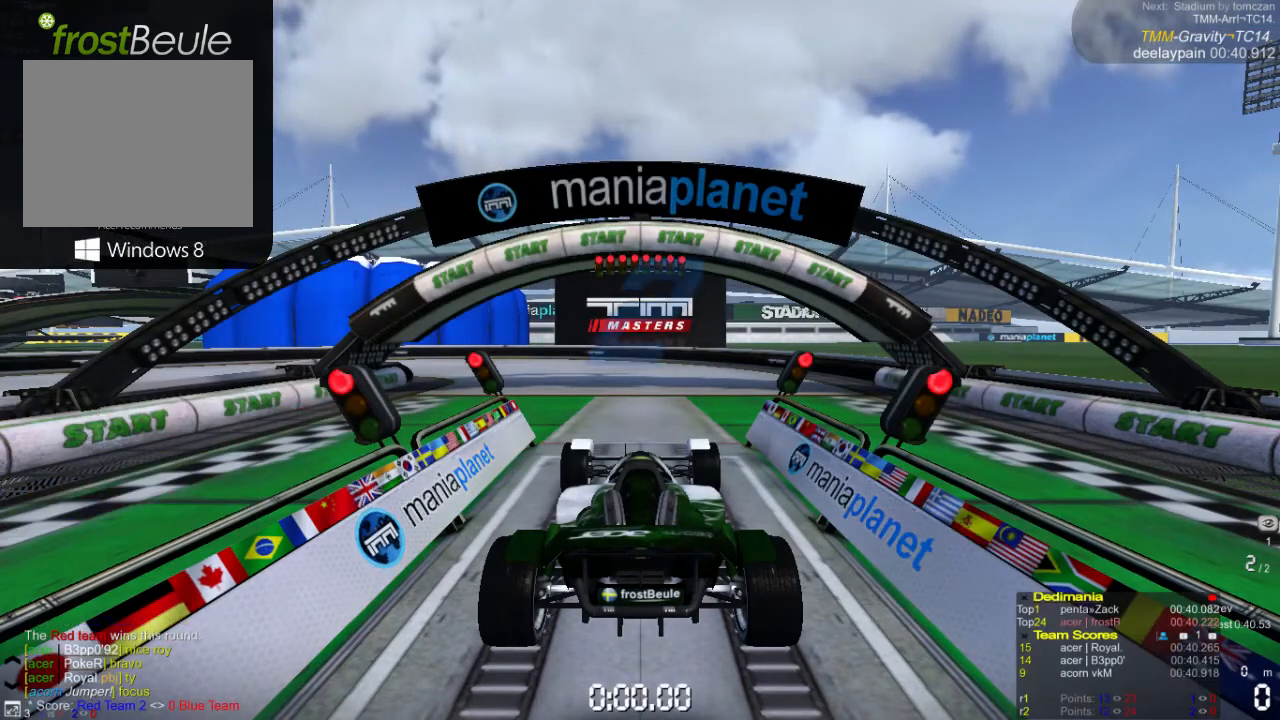
{"buttons": ["A"], "left_stick": "center", "events": []}
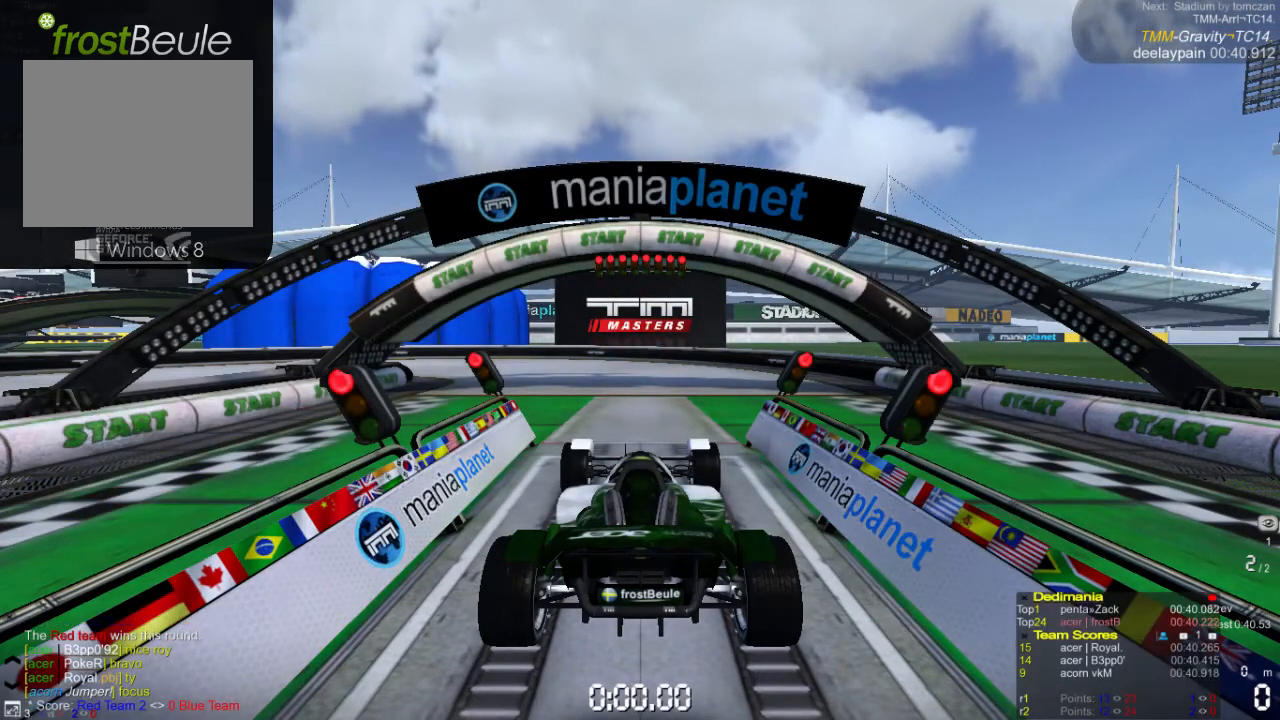
{"buttons": ["A"], "left_stick": "center", "events": []}
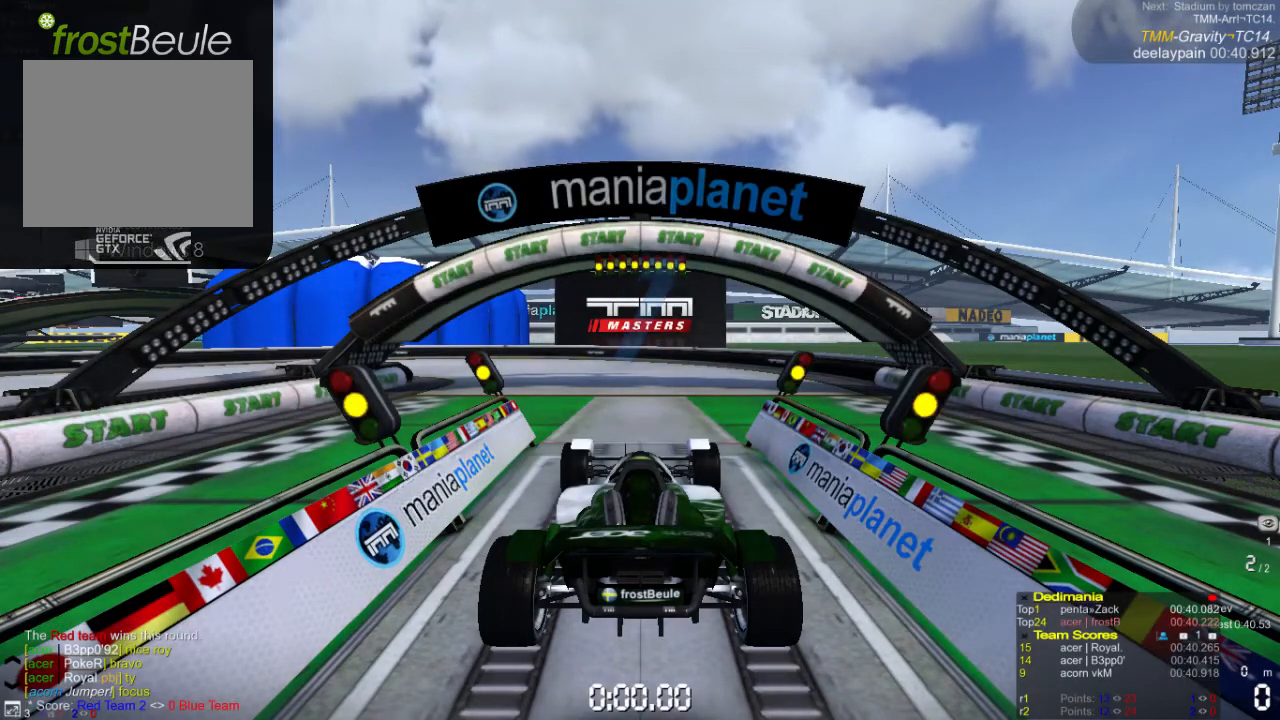
{"buttons": ["A"], "left_stick": "center", "events": []}
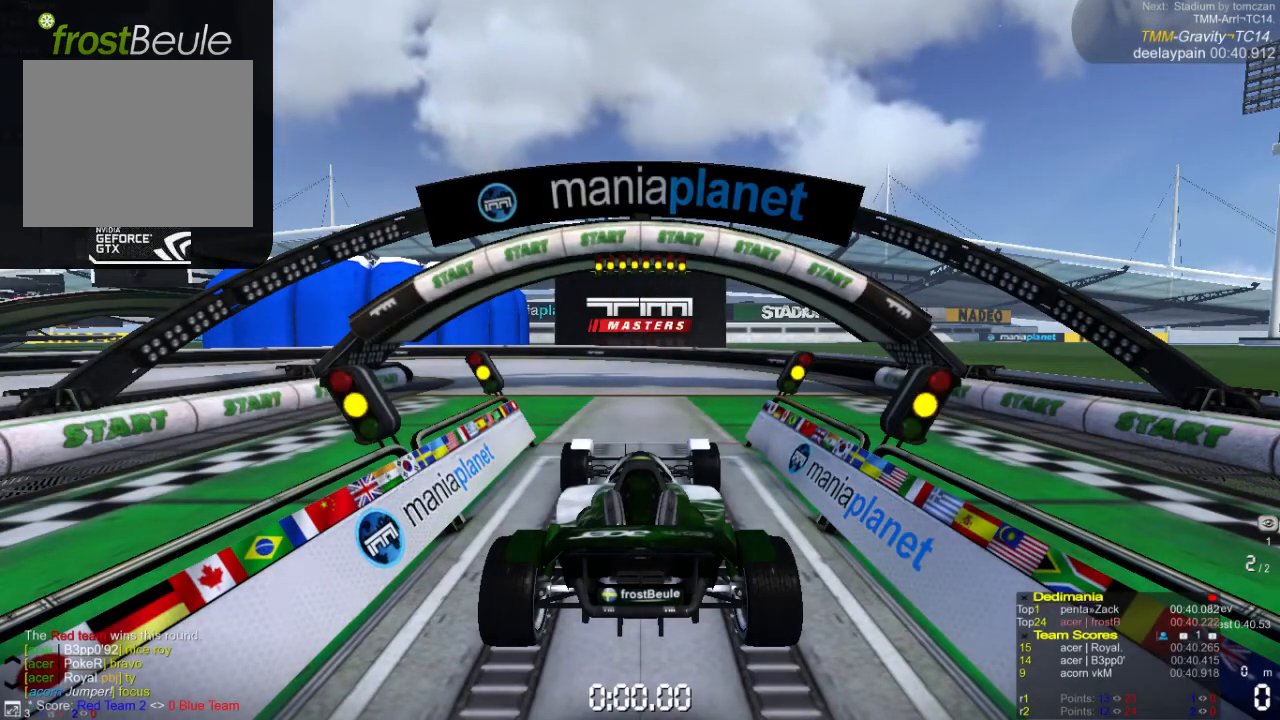
{"buttons": ["A"], "left_stick": "center", "events": []}
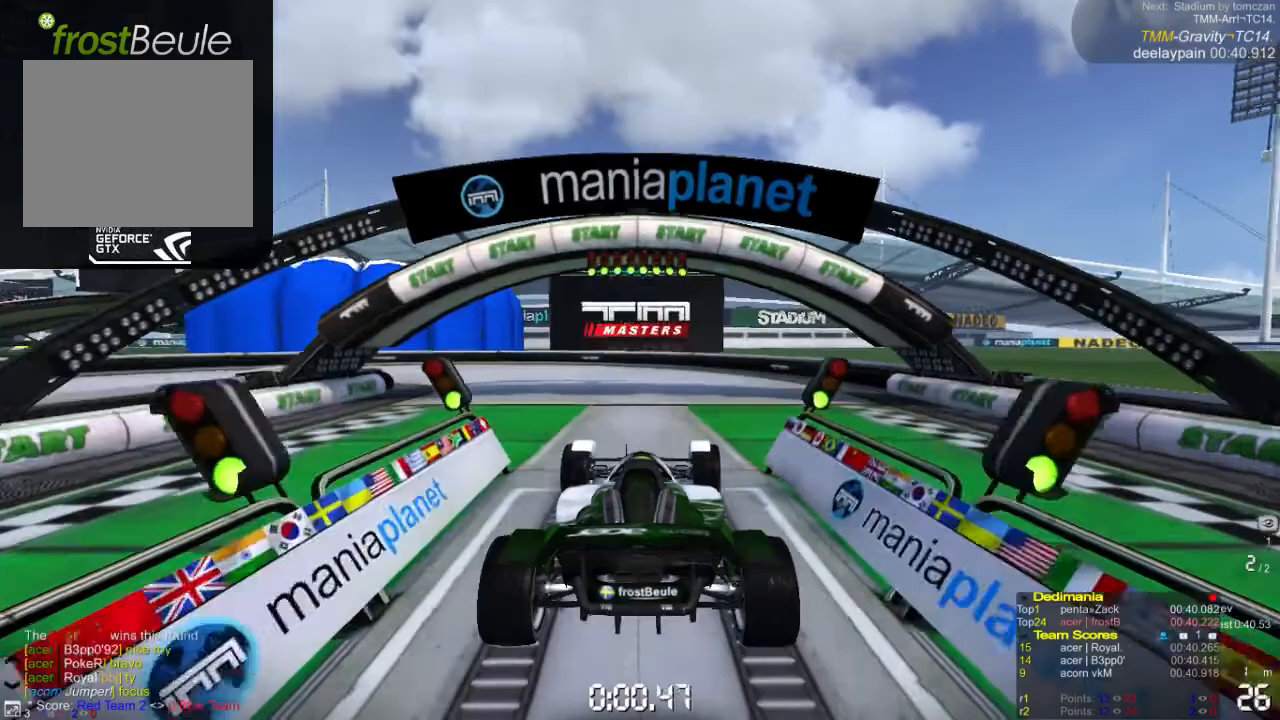
{"buttons": ["A"], "left_stick": "center", "events": []}
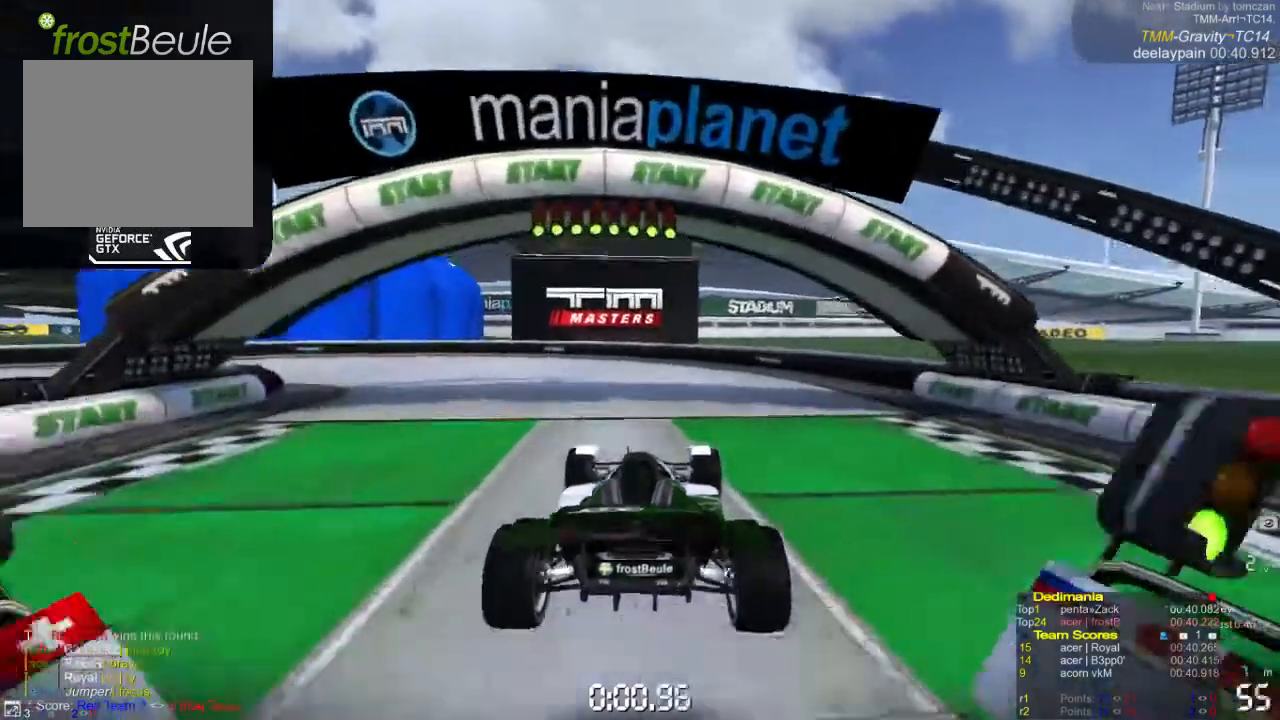
{"buttons": ["A"], "left_stick": "left", "events": [[67, "left_stick", "left"]]}
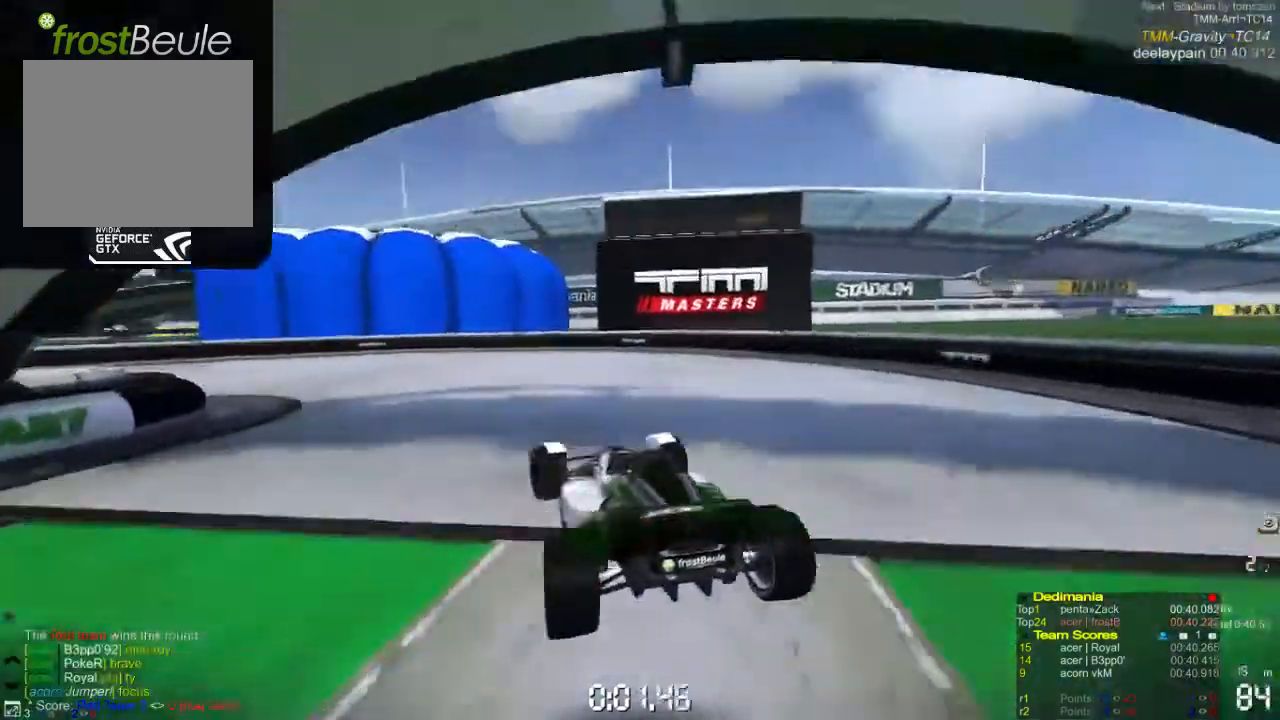
{"buttons": ["A"], "left_stick": "left", "events": []}